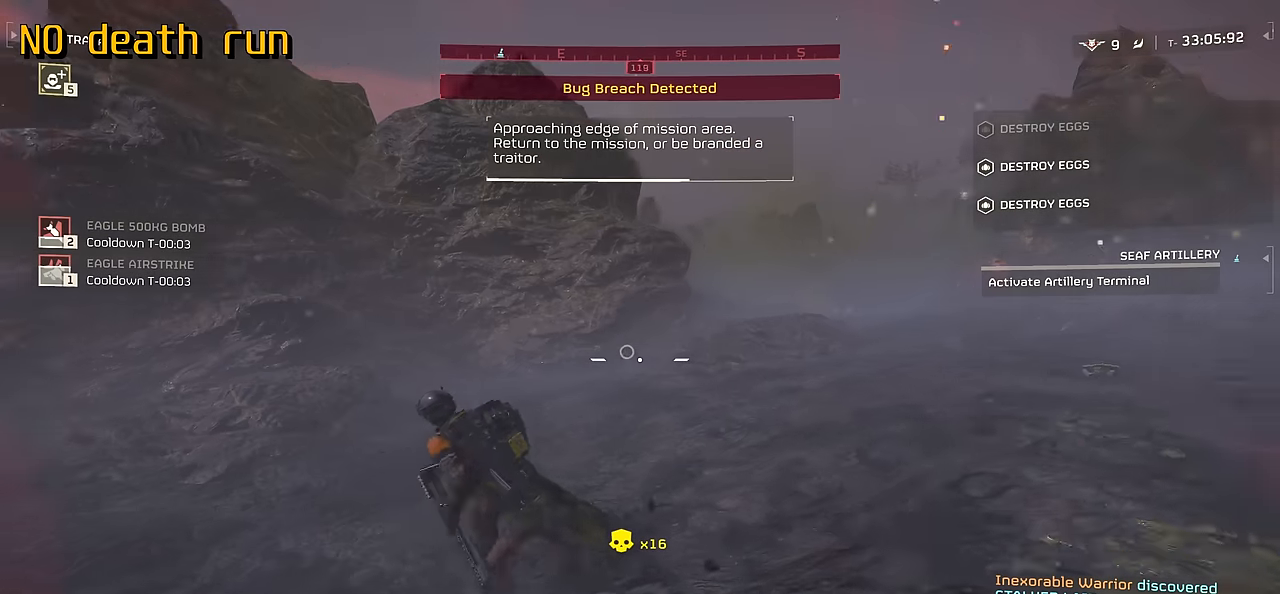
Gameplay with keyboard and mouse; each line is a JSON object with the keys and mouse buttons held at the frame after it. "events" lists presses ("down") and releases ("up") of ".", "/", "0", "1", "2", "3", "4", "5", "6", "7", "8", "9", "a", "alt", "b", "c", "caps_lock", "comma", "ctrl", "d", "e", "f", "g", "h", "i", "j", "k", "l", "m", "n", "o", "p", "q", "r", "s", "semicolon", "shift", "space", "super", "t", "tab", "tilde", "u", "v", "w", "x", "y", "z", "mouse_left", "mouse_wheel", "mouse_right", "mouse_mb4" and "mouse_mb5" between this image and that frame as [ms after this image, input, new state], when the widget could be followed in between. "mouse_left", "mouse_wheel", "mouse_right", "mouse_mb4", "mouse_mb5" = the "left", "wheel", "right", "mb4", "mb5" buttons of the "mouse" list. No other keys are recorded. "wheel" means that the mouse wheel is clicked or scrolled. Mouse movement is not recorded.
{"keys": ["a"], "mouse": [], "events": []}
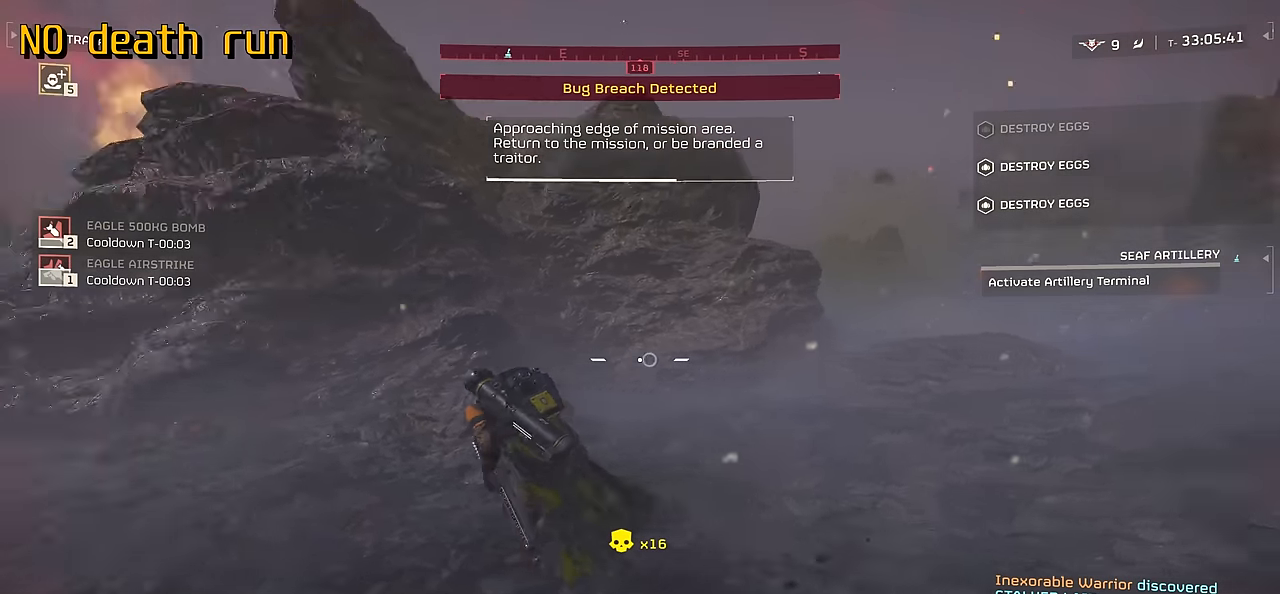
{"keys": ["w"], "mouse": [], "events": [[33, "w", "down"], [150, "a", "up"]]}
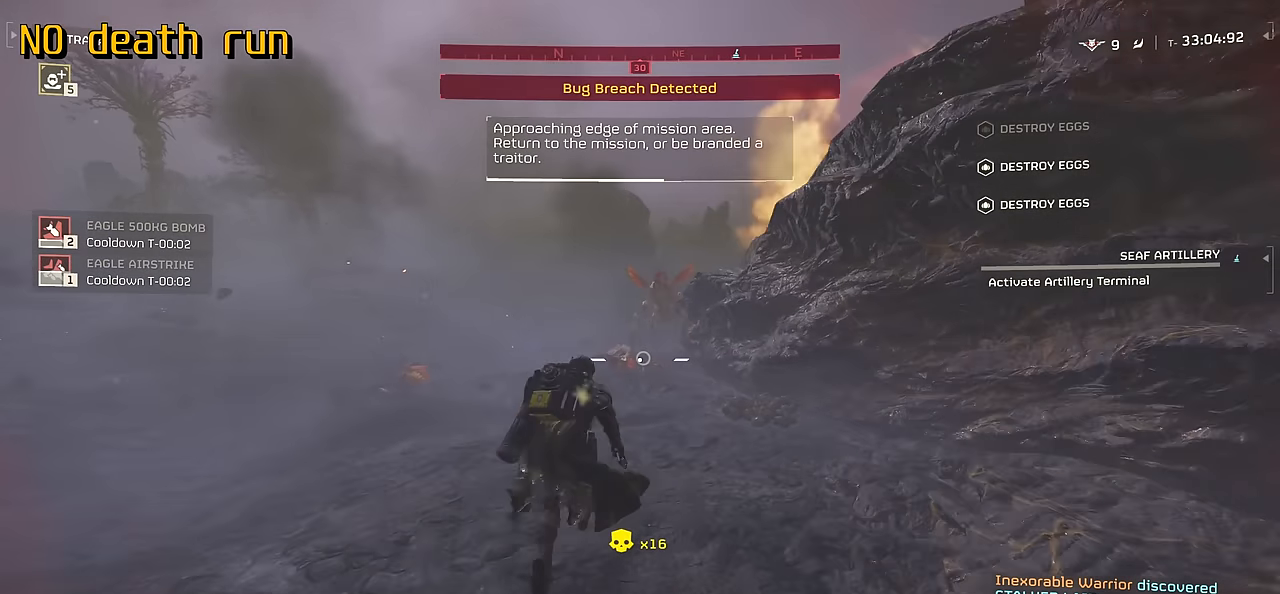
{"keys": ["a", "w"], "mouse": [], "events": [[100, "mouse_left", "down"], [133, "a", "down"], [433, "mouse_left", "up"]]}
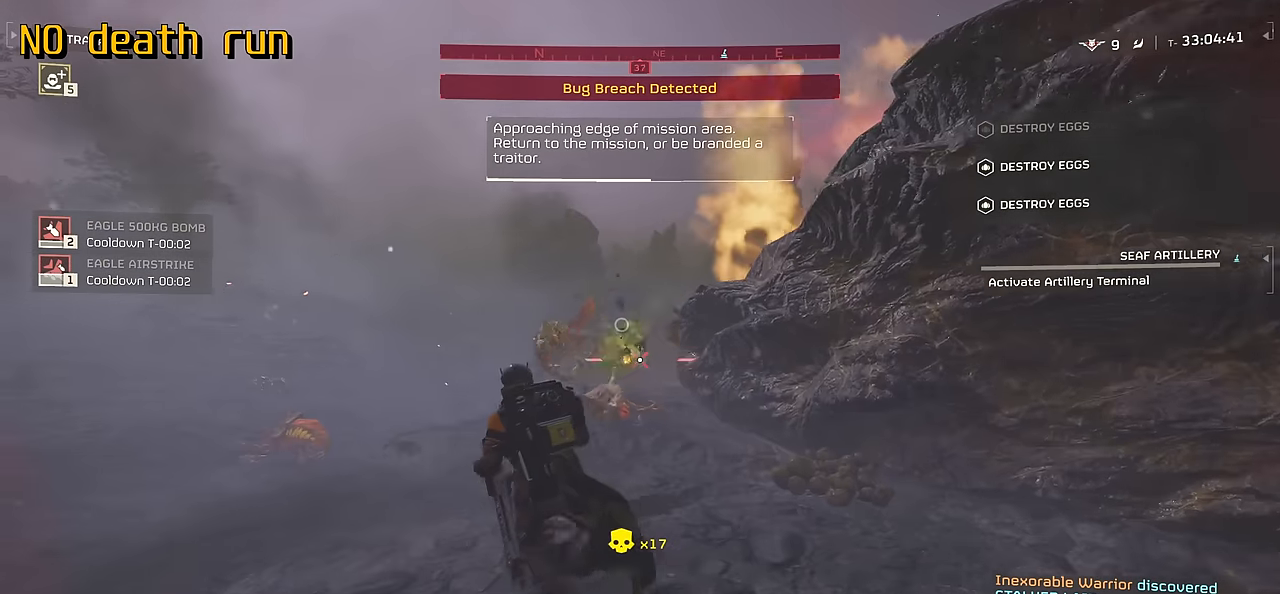
{"keys": ["a", "w"], "mouse": [], "events": [[383, "a", "up"], [500, "a", "down"]]}
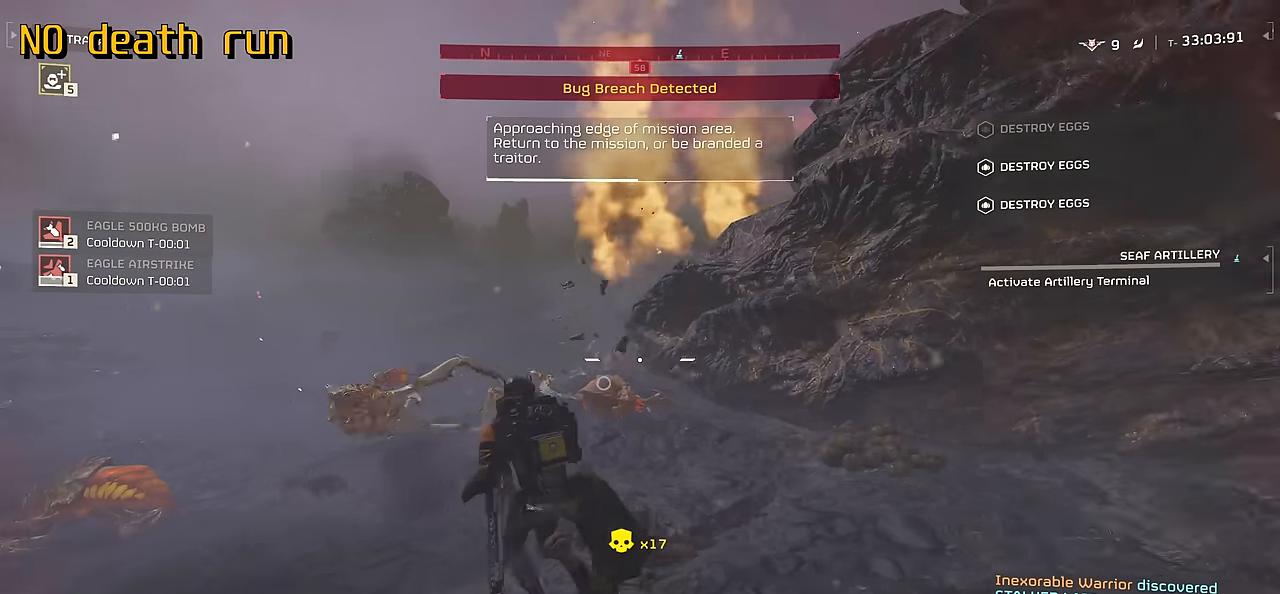
{"keys": ["w"], "mouse": [], "events": [[433, "a", "up"]]}
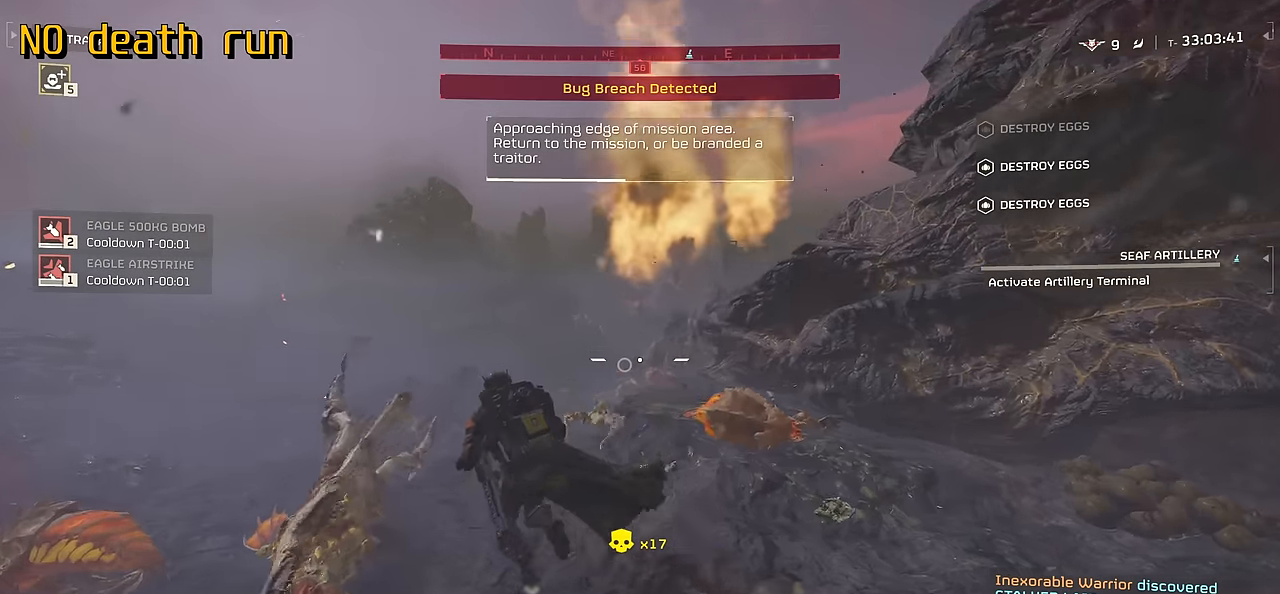
{"keys": ["a", "g"], "mouse": [], "events": [[16, "mouse_left", "down"], [66, "w", "up"], [233, "a", "down"], [416, "mouse_left", "up"], [483, "g", "down"]]}
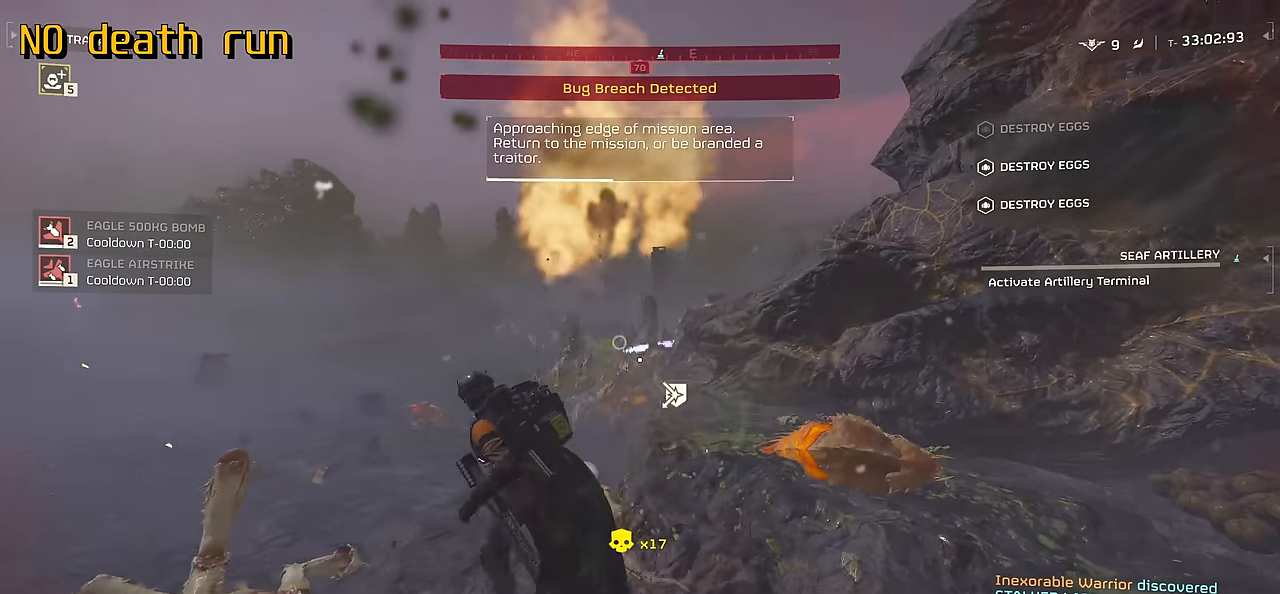
{"keys": ["s"], "mouse": [], "events": [[100, "g", "up"], [183, "s", "down"], [250, "a", "up"]]}
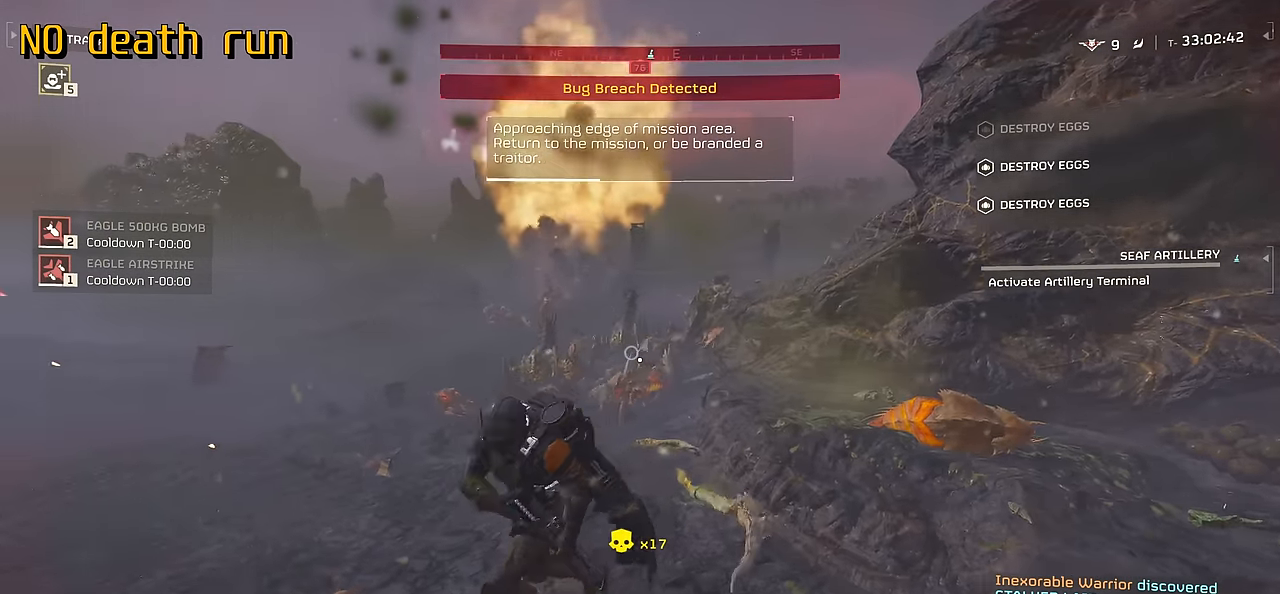
{"keys": ["a", "s"], "mouse": [], "events": [[300, "a", "down"]]}
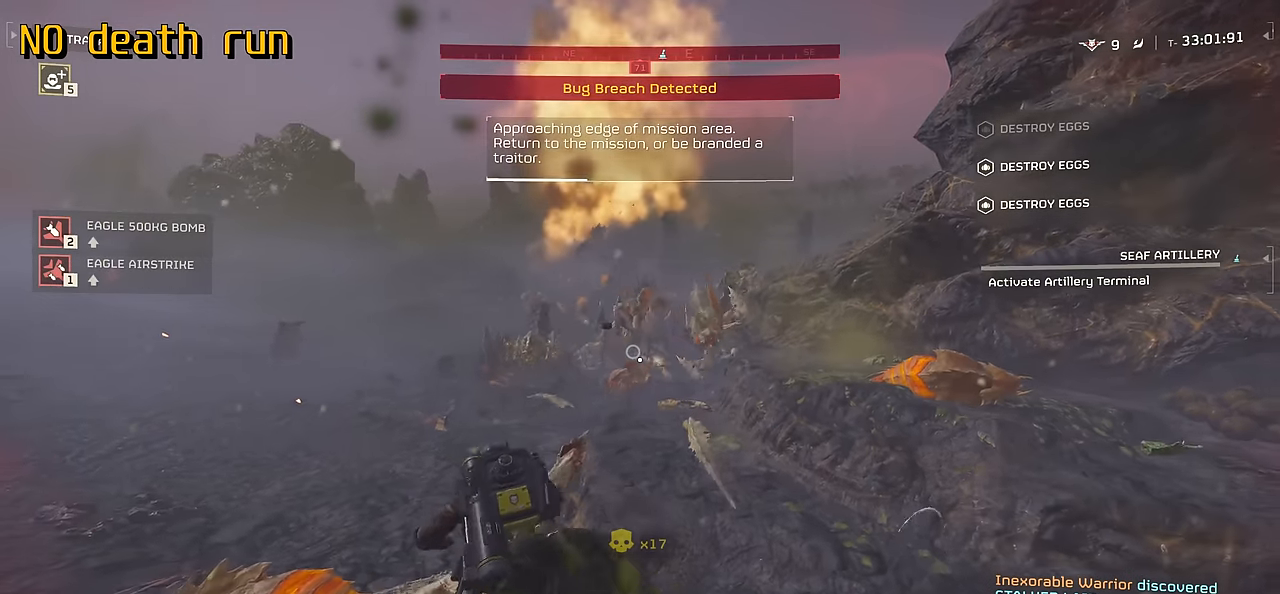
{"keys": ["s"], "mouse": [], "events": [[383, "a", "up"]]}
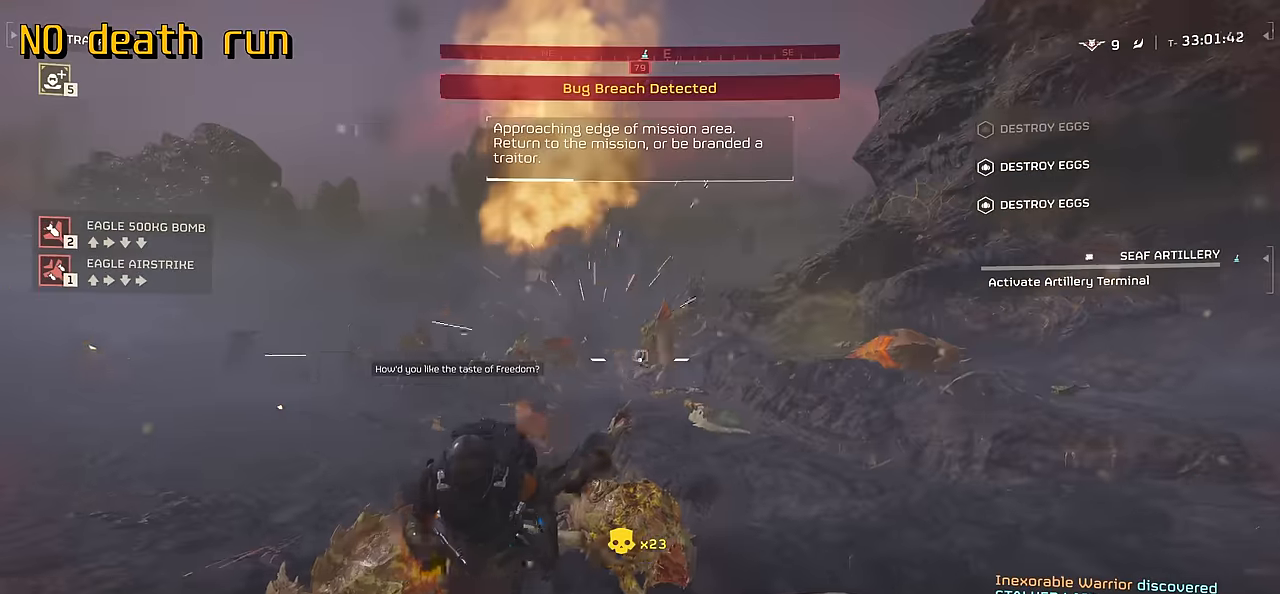
{"keys": ["a"], "mouse": ["left"], "events": [[200, "mouse_left", "down"], [350, "a", "down"], [483, "s", "up"]]}
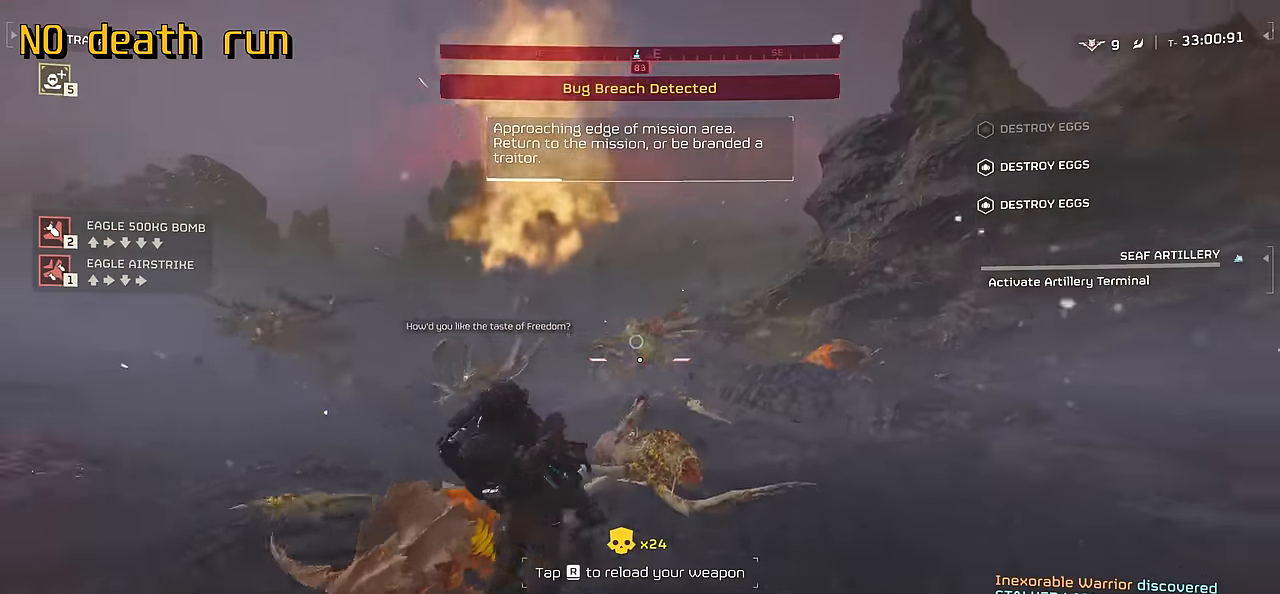
{"keys": ["a", "w"], "mouse": [], "events": [[133, "w", "down"], [333, "mouse_left", "up"], [350, "r", "down"], [433, "r", "up"]]}
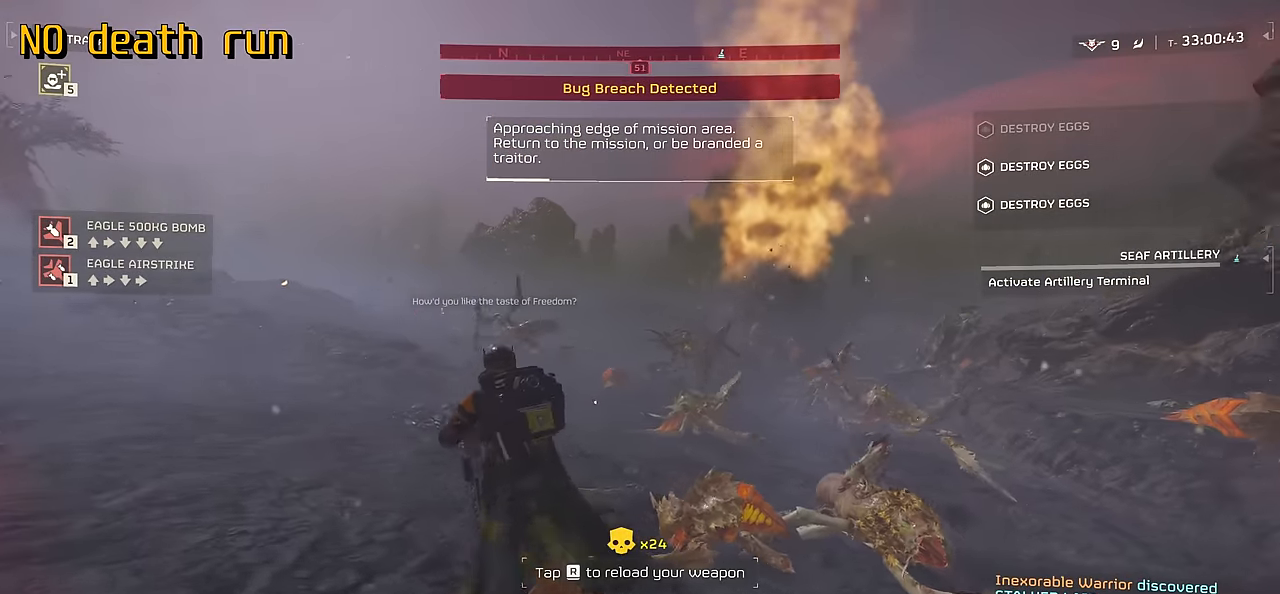
{"keys": ["a"], "mouse": [], "events": [[33, "r", "down"], [116, "r", "up"], [183, "w", "up"]]}
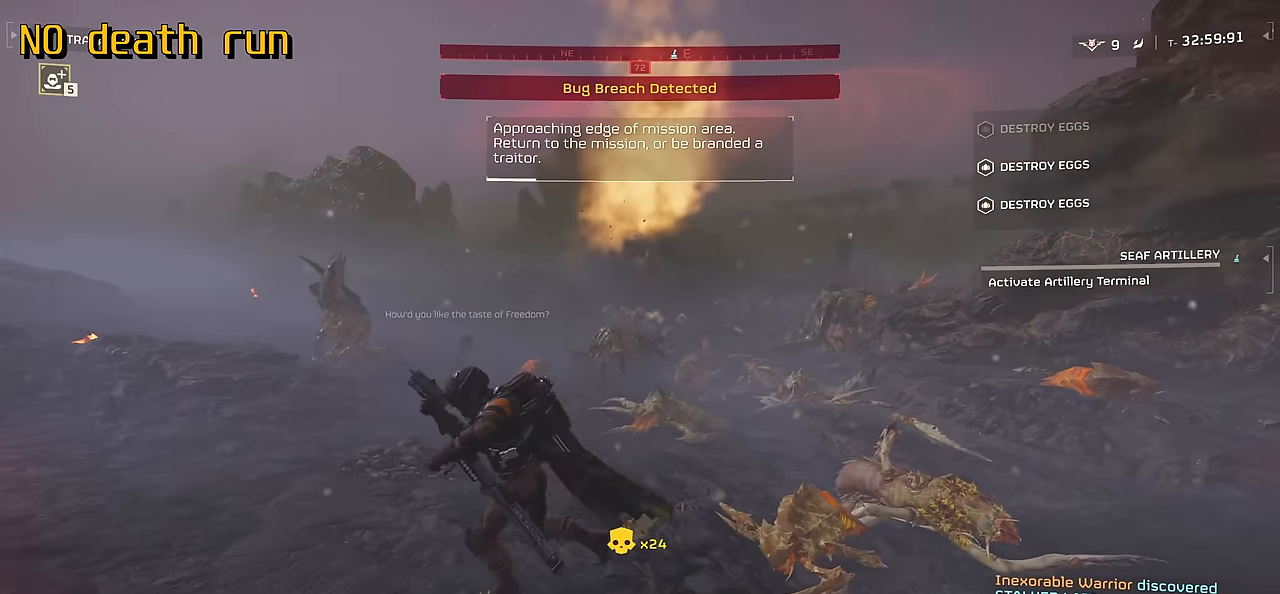
{"keys": ["a"], "mouse": [], "events": []}
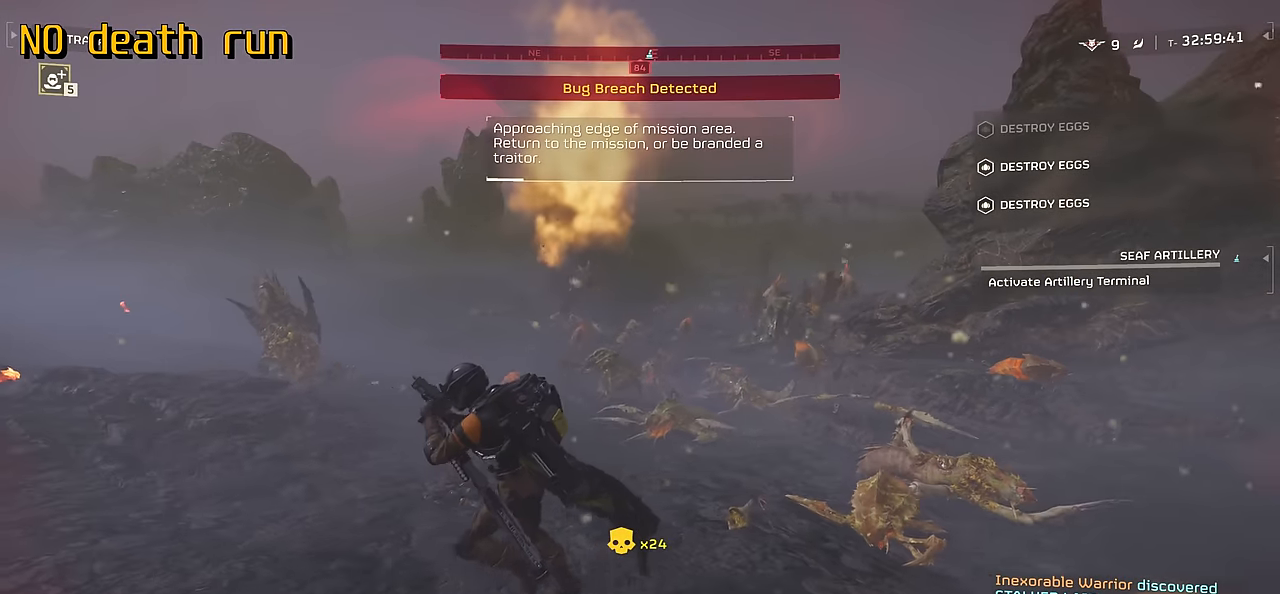
{"keys": ["a"], "mouse": [], "events": [[183, "g", "down"], [333, "g", "up"]]}
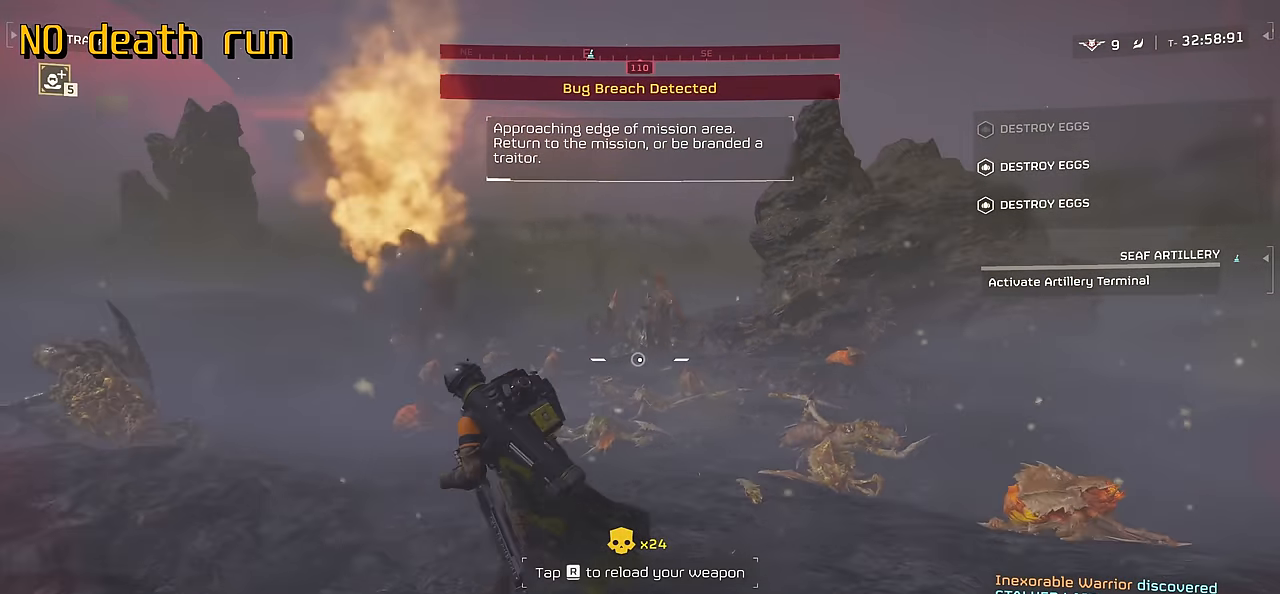
{"keys": ["a"], "mouse": [], "events": [[16, "s", "down"], [216, "s", "up"]]}
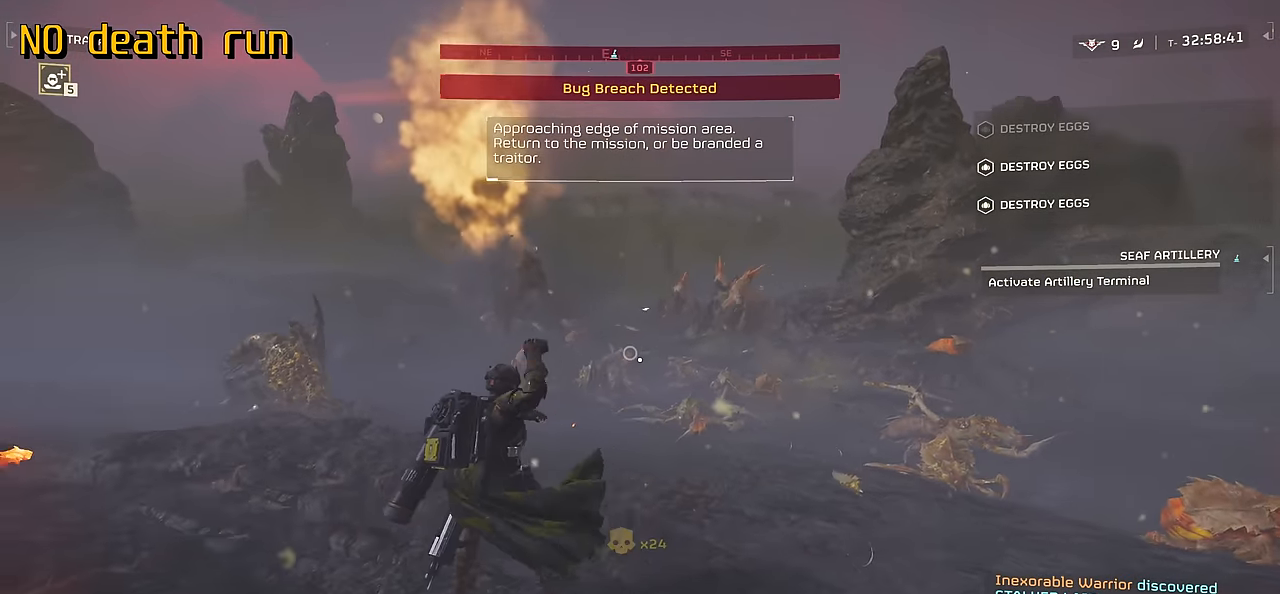
{"keys": ["a"], "mouse": [], "events": []}
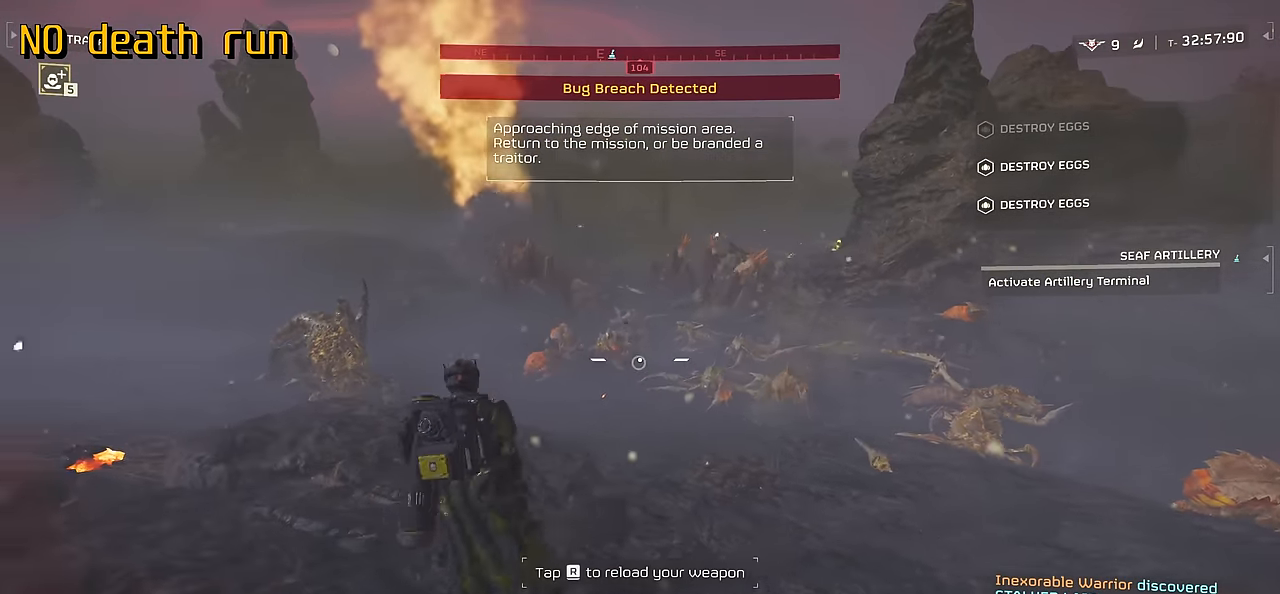
{"keys": [], "mouse": []}
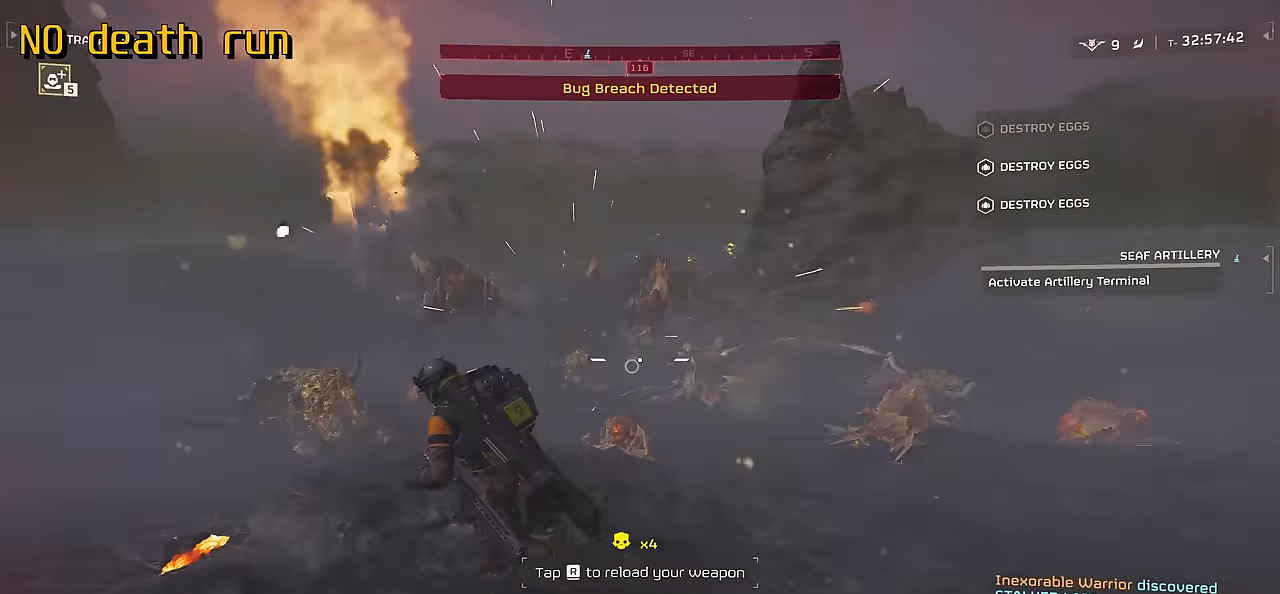
{"keys": ["d"], "mouse": [], "events": [[34, "d", "down"]]}
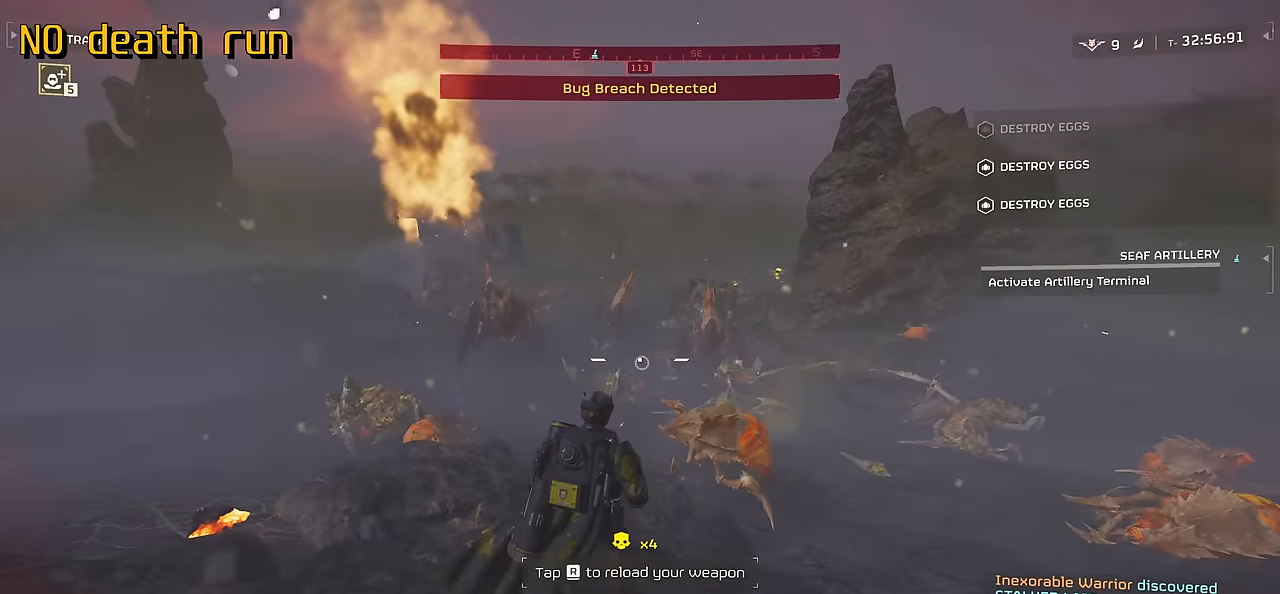
{"keys": ["d"], "mouse": [], "events": [[100, "d", "up"], [117, "a", "down"], [200, "g", "down"], [250, "a", "up"], [334, "g", "up"], [484, "d", "down"]]}
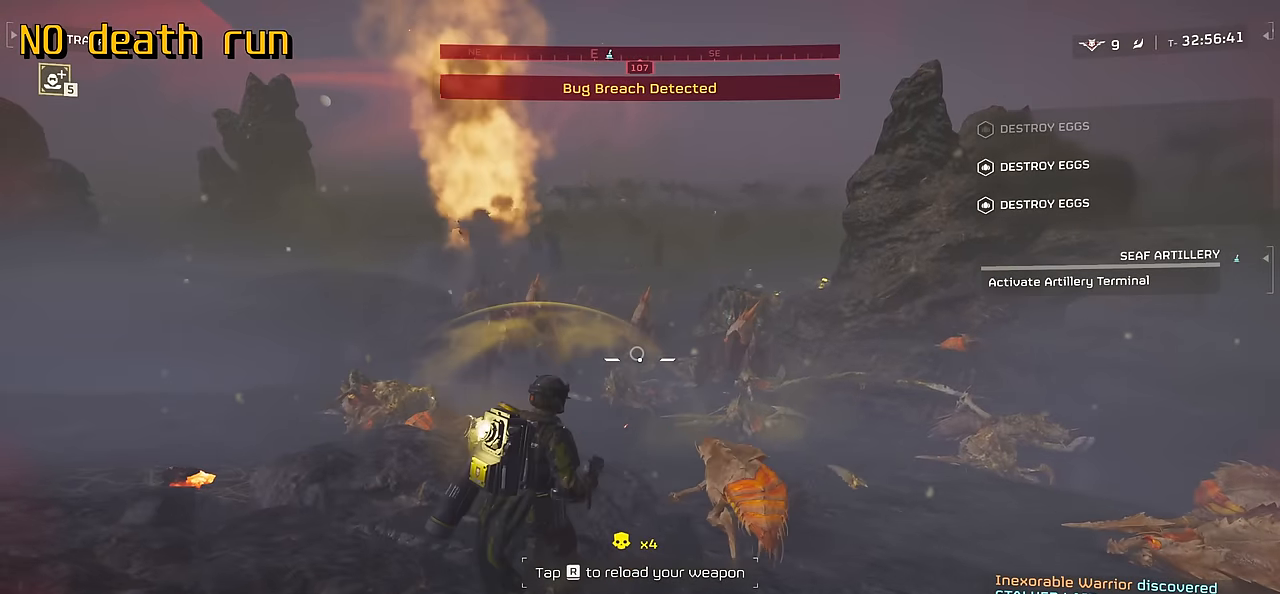
{"keys": ["d", "s"], "mouse": [], "events": [[367, "s", "down"]]}
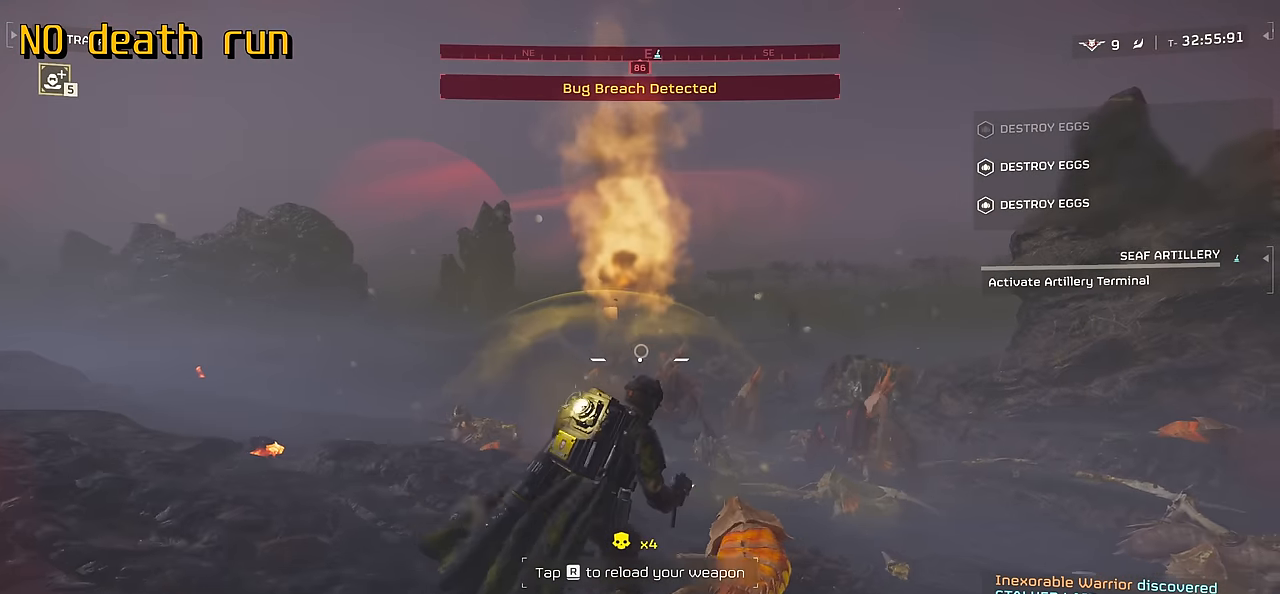
{"keys": ["a"], "mouse": ["left", "right"], "events": [[50, "mouse_right", "down"], [67, "d", "up"], [84, "mouse_left", "down"], [317, "a", "down"], [350, "s", "up"]]}
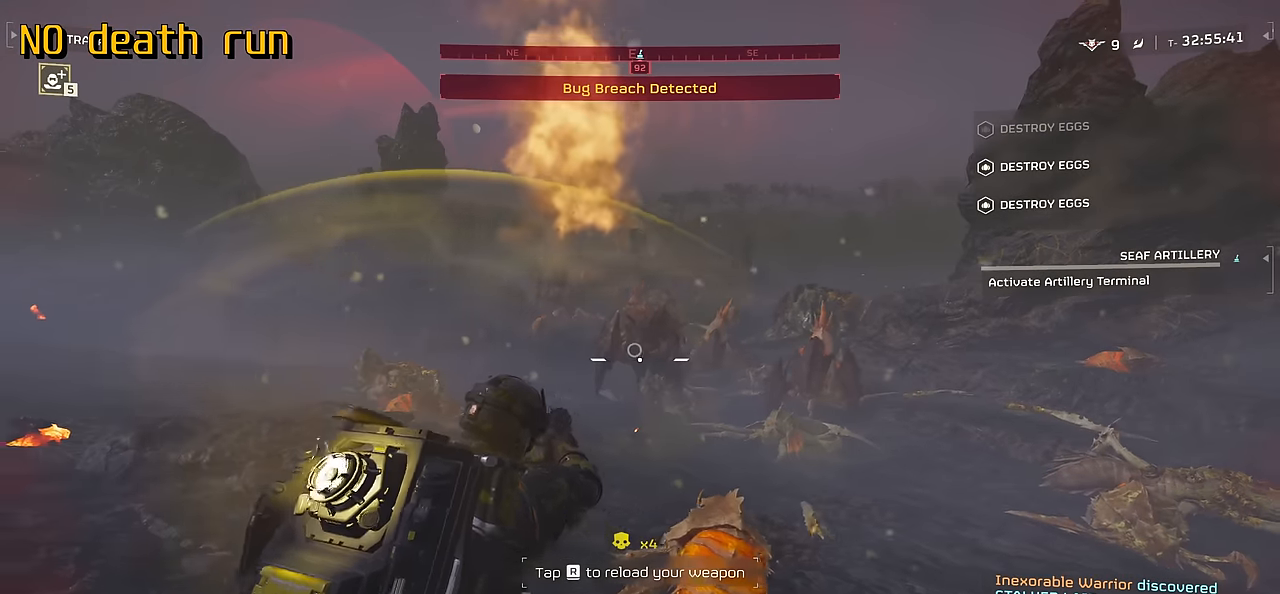
{"keys": ["a", "r"], "mouse": ["left", "right"], "events": [[217, "r", "down"], [334, "r", "up"], [434, "r", "down"]]}
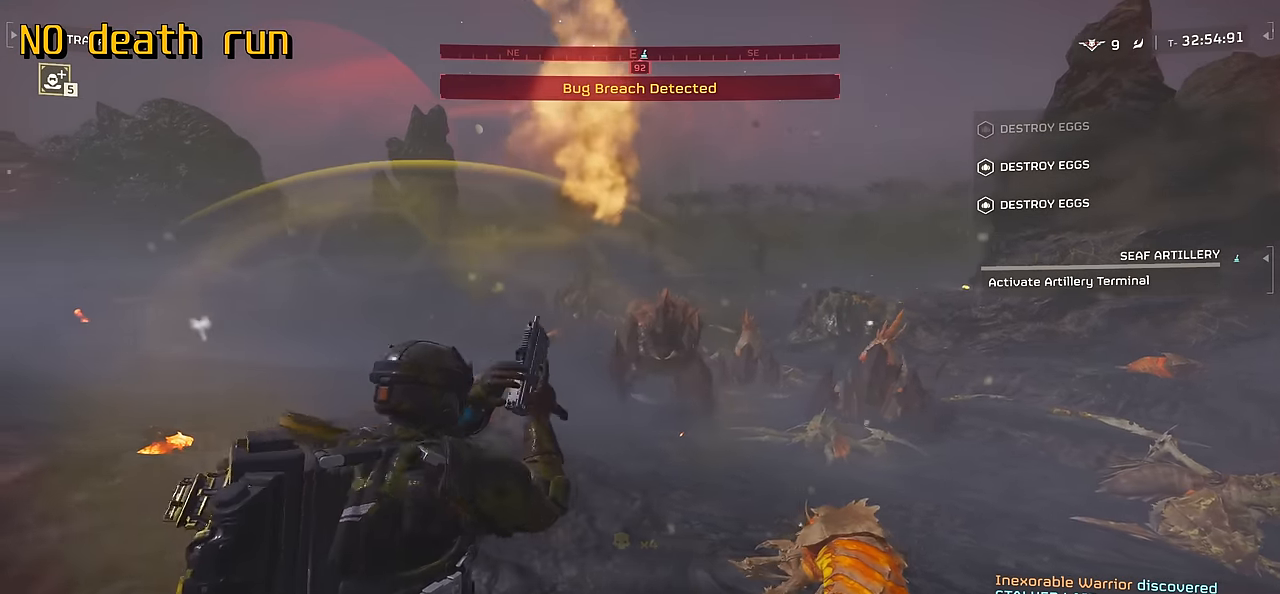
{"keys": ["w"], "mouse": [], "events": [[34, "r", "up"], [134, "mouse_left", "up"], [150, "mouse_right", "up"], [234, "w", "down"], [350, "a", "up"]]}